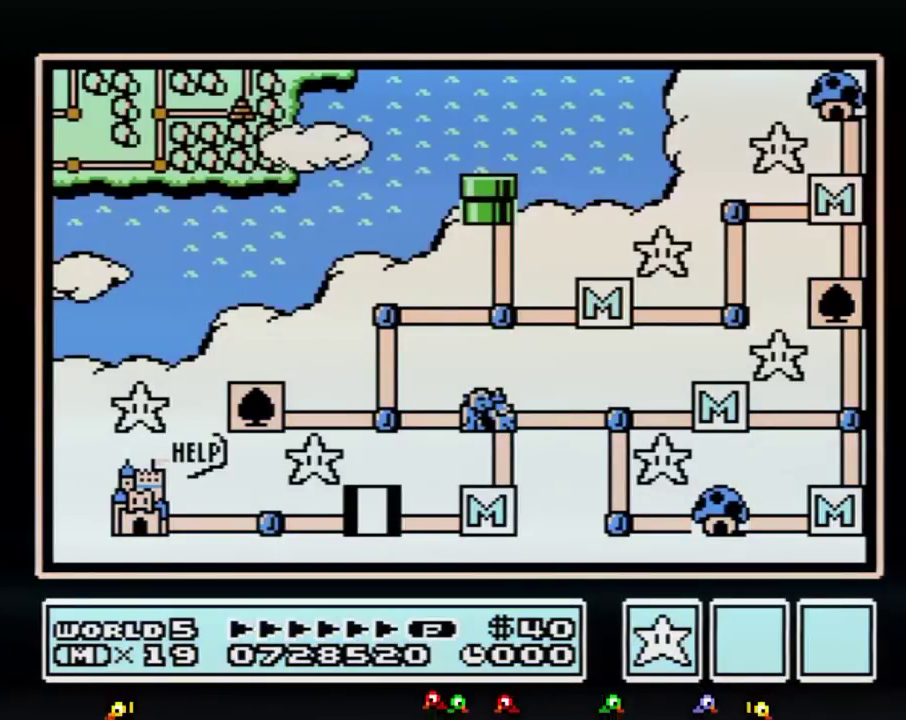
Gameplay with a controller (Nintendo layout); each line is a JSON object with the inputs held at the frame after it. "events" lists button and stick changes between this image and that frame as [ms after this image, input, new state], when the widget could be followed in between. Not read: L3 R3.
{"buttons": ["DPAD_LEFT"], "events": [[134, "DPAD_LEFT", "down"]]}
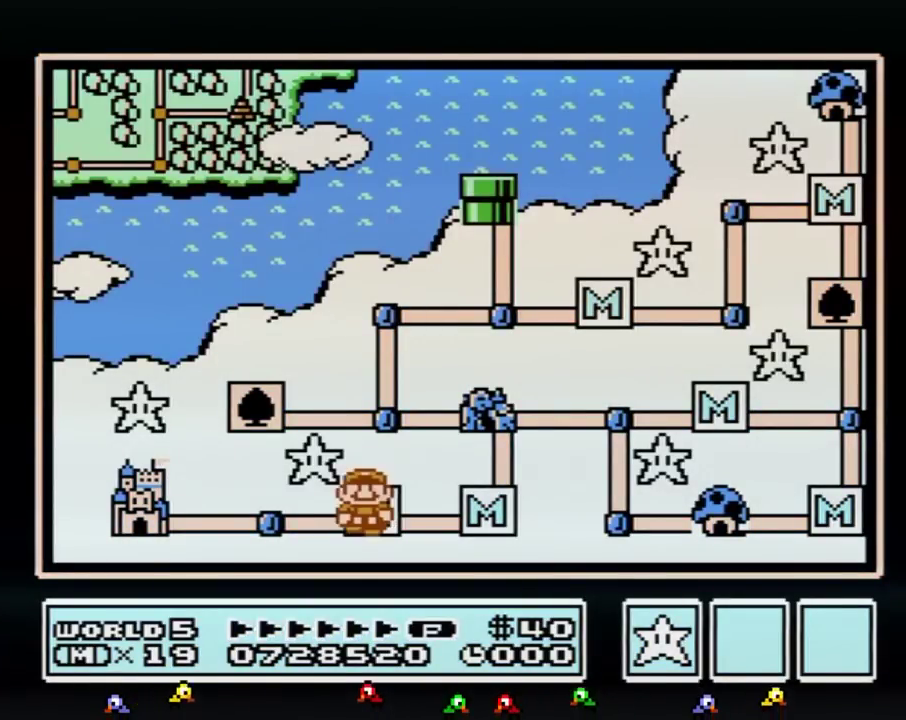
{"buttons": ["DPAD_LEFT"], "events": [[317, "DPAD_LEFT", "up"], [417, "DPAD_LEFT", "down"]]}
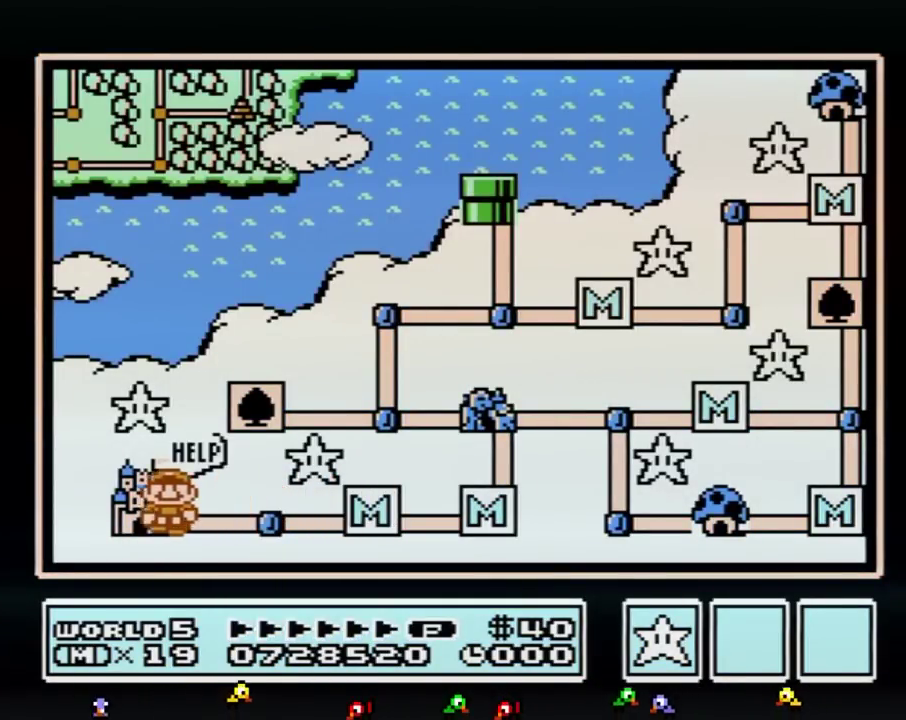
{"buttons": ["DPAD_LEFT"]}
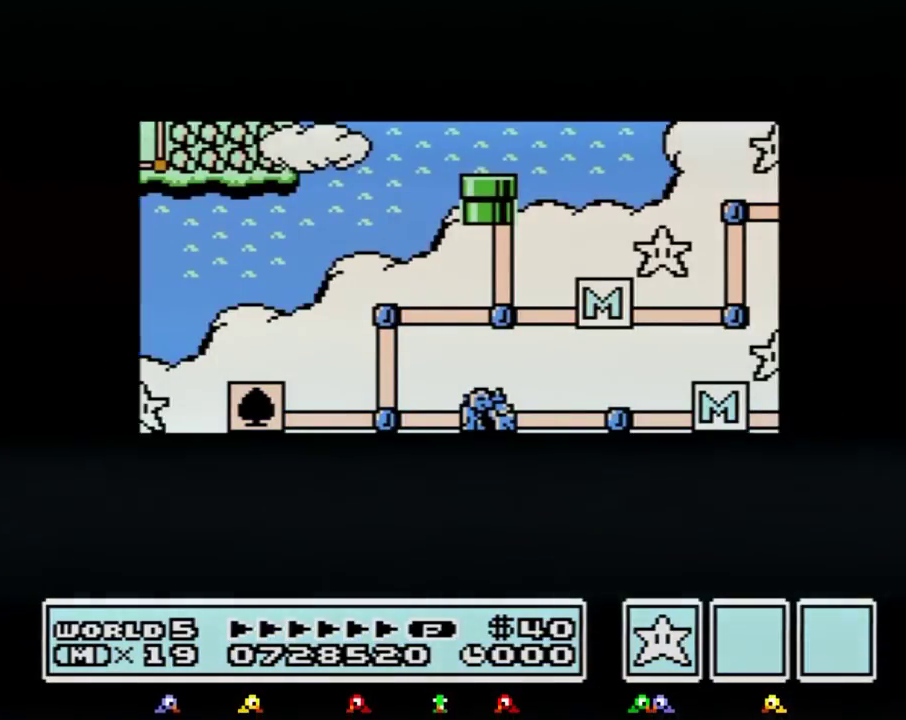
{"buttons": ["DPAD_LEFT"]}
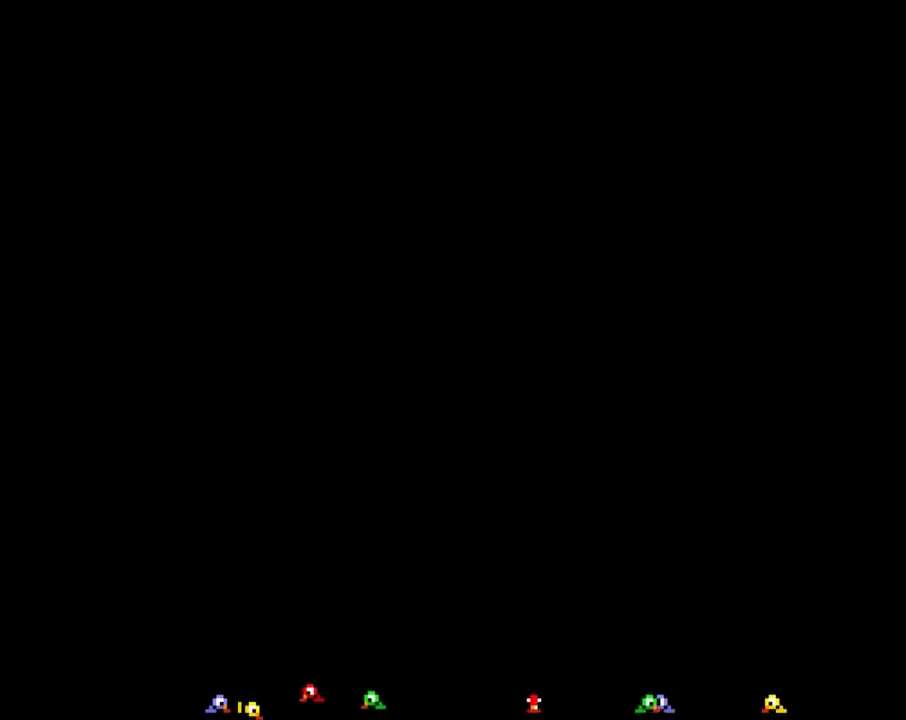
{"buttons": [], "events": [[134, "DPAD_LEFT", "up"], [200, "A", "down"], [234, "A", "up"], [267, "A", "down"], [384, "A", "up"]]}
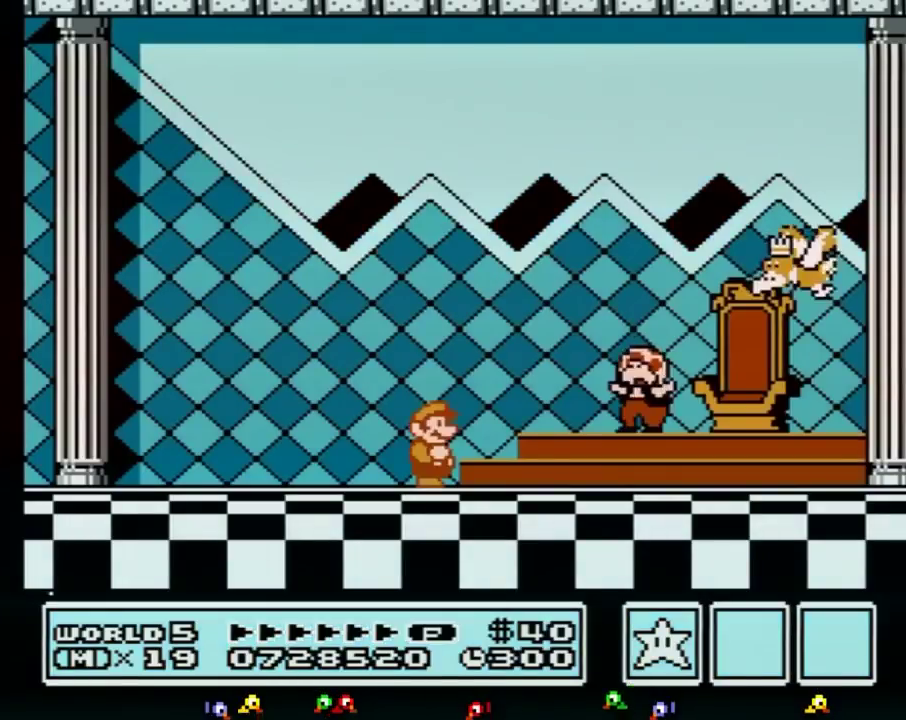
{"buttons": [], "events": [[50, "A", "down"], [100, "A", "up"], [100, "B", "down"], [133, "A", "down"], [133, "B", "up"], [233, "A", "up"], [283, "A", "down"], [383, "A", "up"]]}
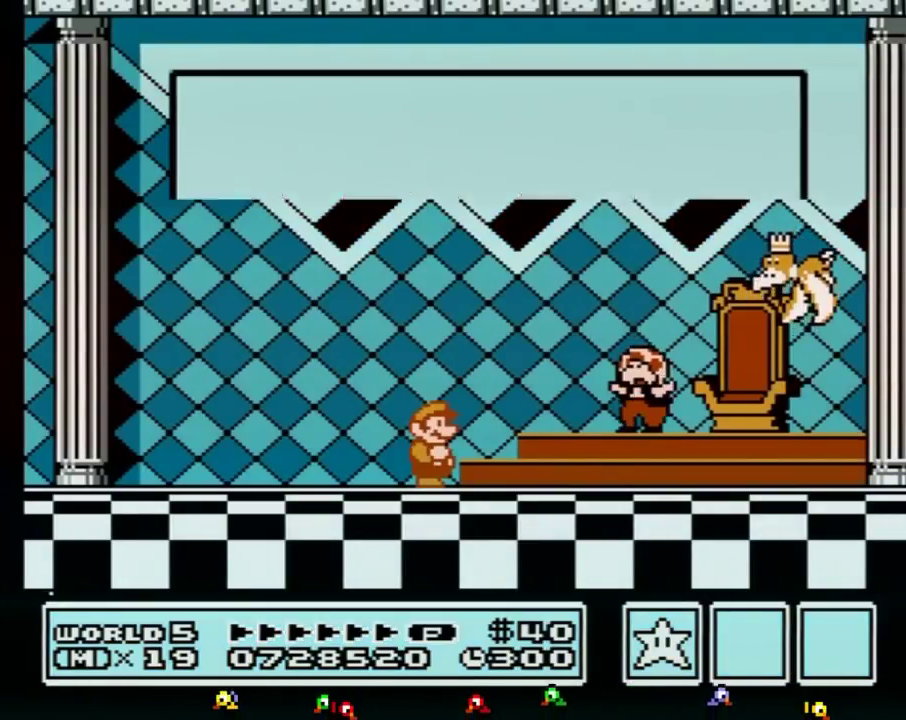
{"buttons": [], "events": [[100, "A", "down"], [134, "A", "up"], [234, "A", "down"], [267, "A", "up"], [284, "A", "down"], [317, "A", "up"], [350, "A", "down"], [384, "A", "up"], [417, "A", "down"], [451, "A", "up"]]}
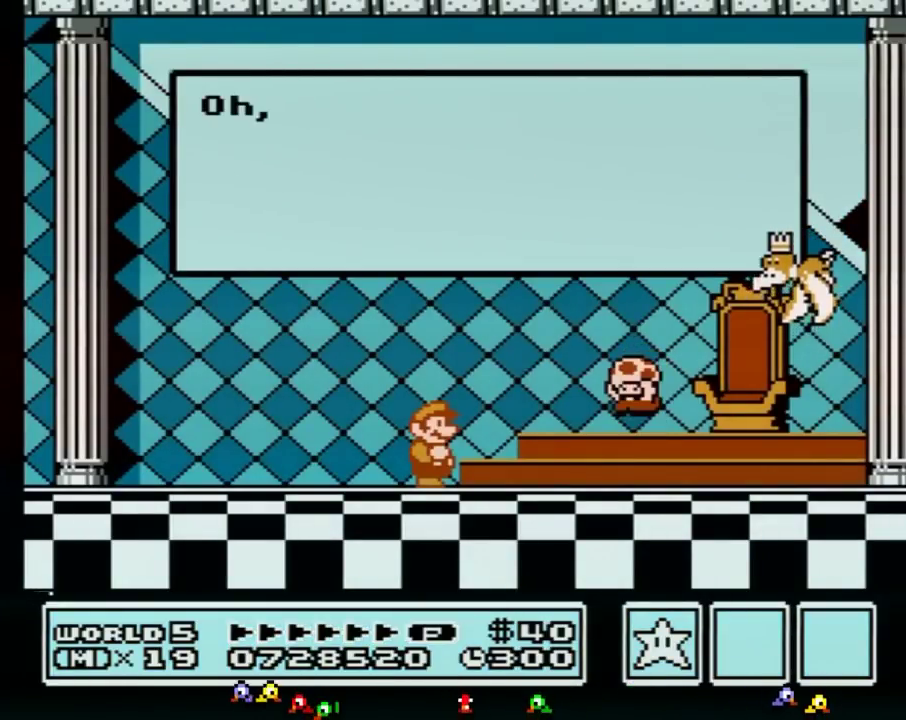
{"buttons": [], "events": [[33, "A", "down"], [66, "A", "up"], [166, "A", "down"], [200, "A", "up"], [283, "A", "down"], [483, "A", "up"]]}
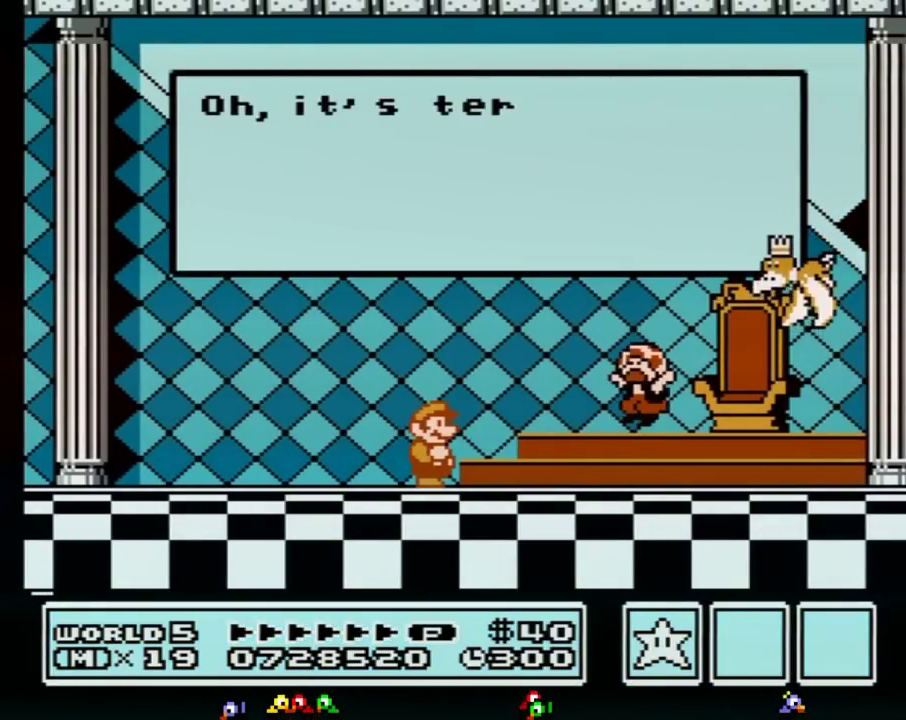
{"buttons": [], "events": [[200, "A", "down"], [317, "A", "up"], [417, "A", "down"], [451, "A", "up"]]}
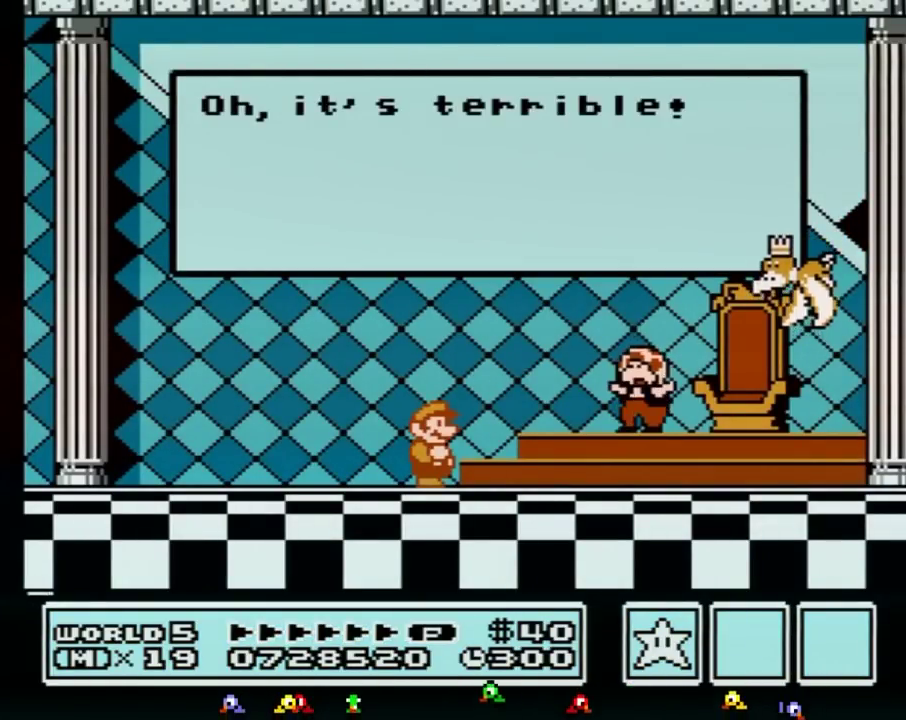
{"buttons": [], "events": [[66, "A", "down"], [133, "A", "up"], [200, "A", "down"], [283, "A", "up"], [383, "A", "down"], [417, "A", "up"]]}
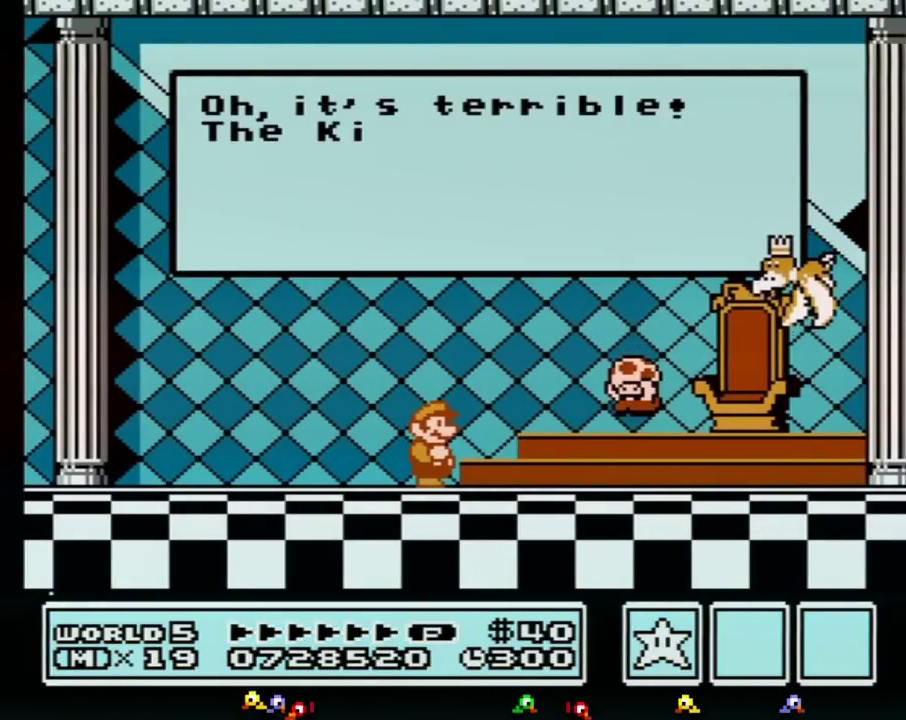
{"buttons": [], "events": [[384, "A", "down"], [467, "A", "up"]]}
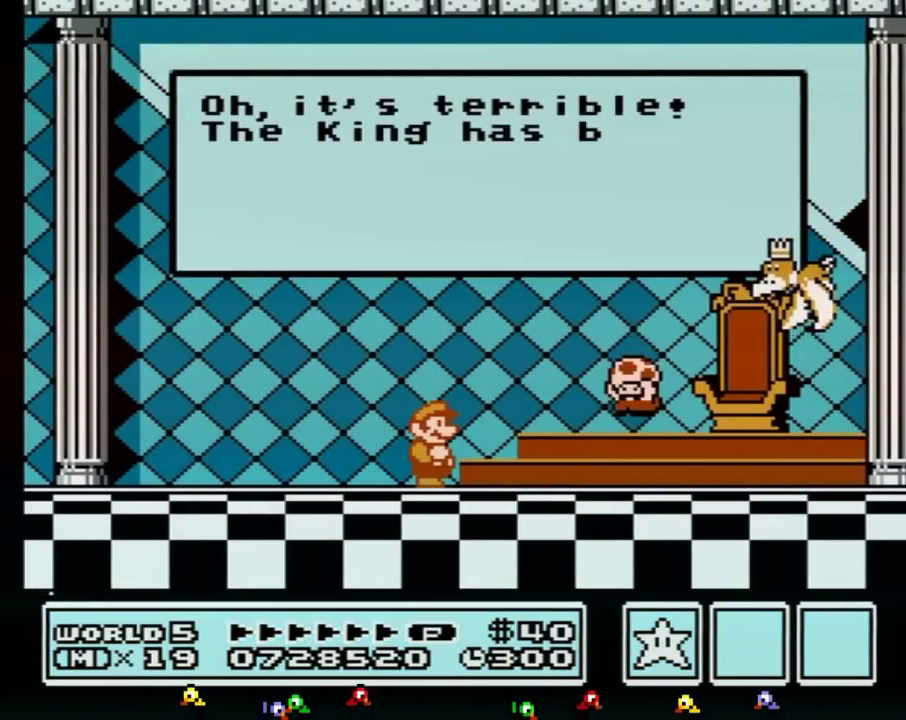
{"buttons": [], "events": [[33, "A", "down"], [133, "A", "up"], [200, "A", "down"], [317, "A", "up"], [383, "A", "down"], [450, "A", "up"]]}
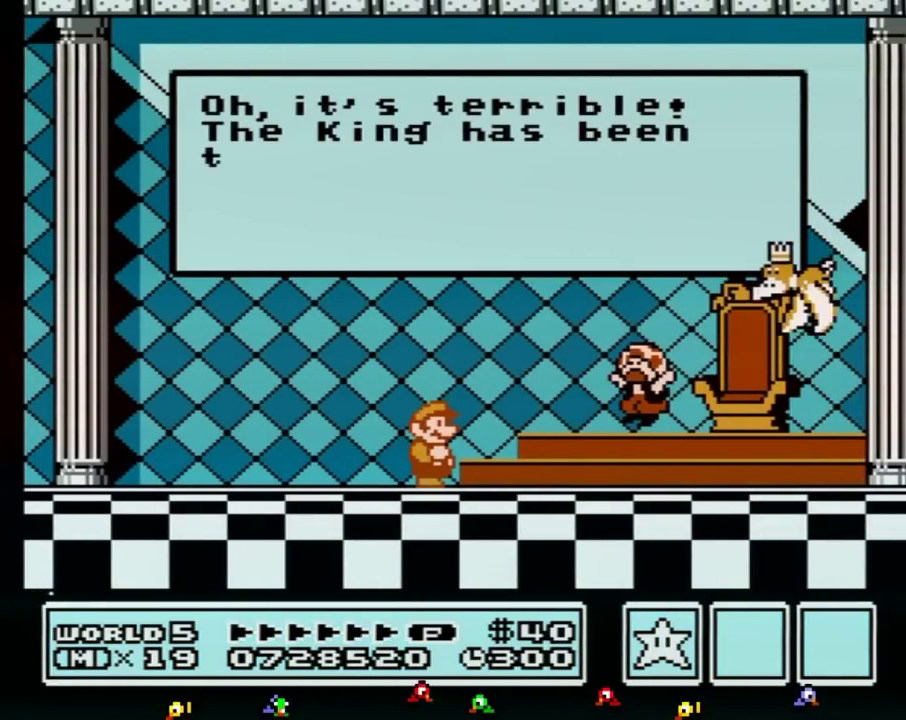
{"buttons": ["A"], "events": [[17, "A", "down"], [151, "A", "up"], [217, "A", "down"], [267, "A", "up"], [367, "A", "down"], [434, "A", "up"], [484, "A", "down"]]}
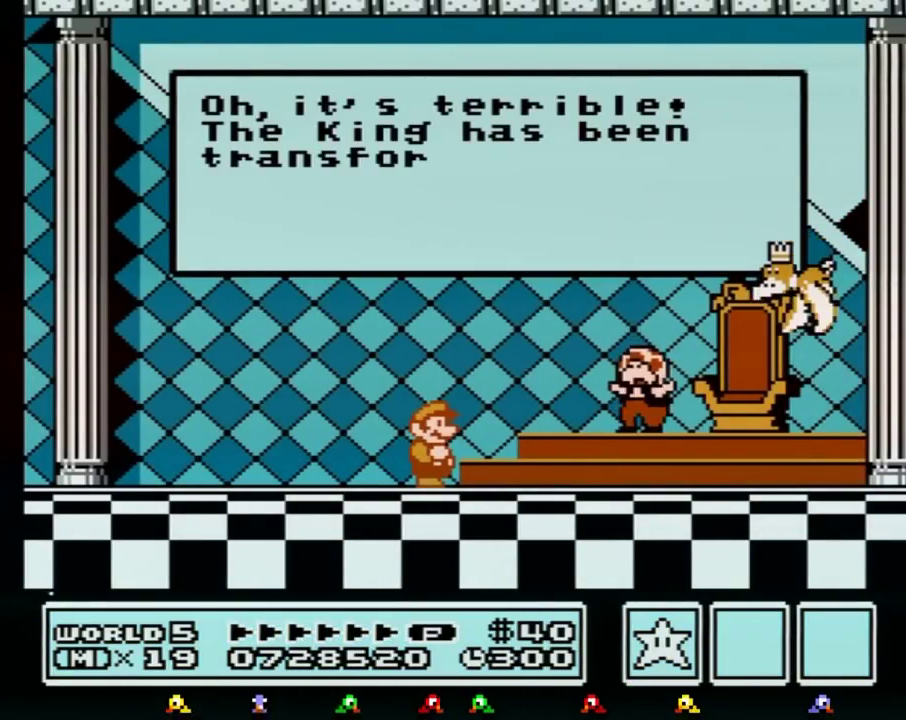
{"buttons": ["A"], "events": [[83, "A", "up"], [150, "A", "down"], [217, "A", "up"], [300, "A", "down"], [400, "A", "up"], [450, "A", "down"]]}
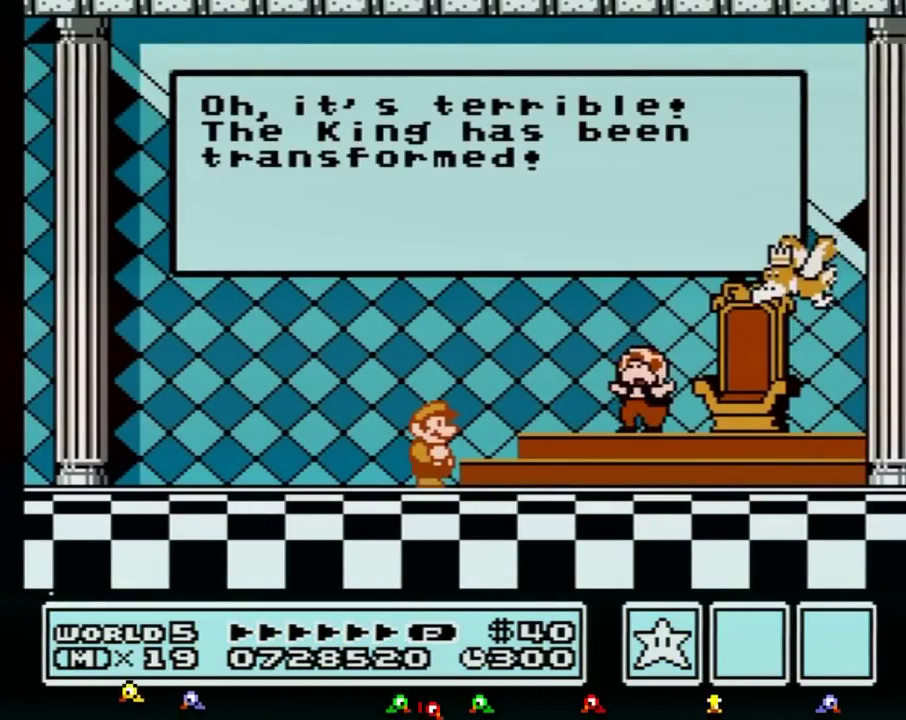
{"buttons": [], "events": [[17, "A", "up"], [84, "A", "down"], [184, "A", "up"], [234, "A", "down"], [334, "A", "up"], [401, "A", "down"], [451, "A", "up"]]}
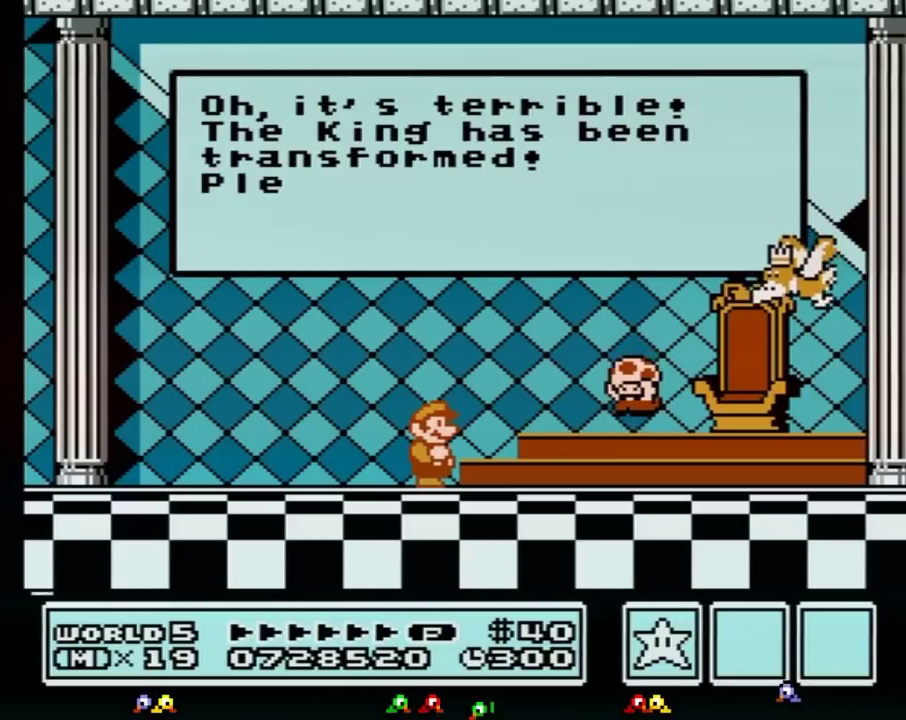
{"buttons": ["A"], "events": [[50, "A", "down"], [117, "A", "up"], [217, "A", "down"], [234, "A", "up"], [334, "A", "down"], [400, "A", "up"], [450, "A", "down"]]}
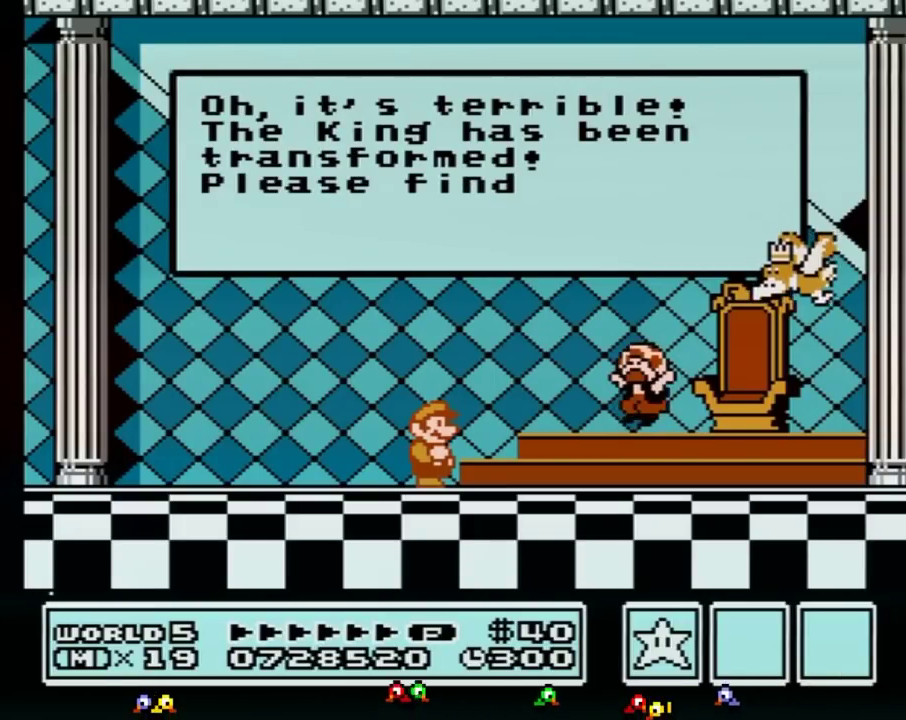
{"buttons": [], "events": [[50, "A", "up"], [151, "A", "down"], [184, "A", "up"], [267, "A", "down"], [334, "A", "up"], [434, "A", "down"], [484, "A", "up"]]}
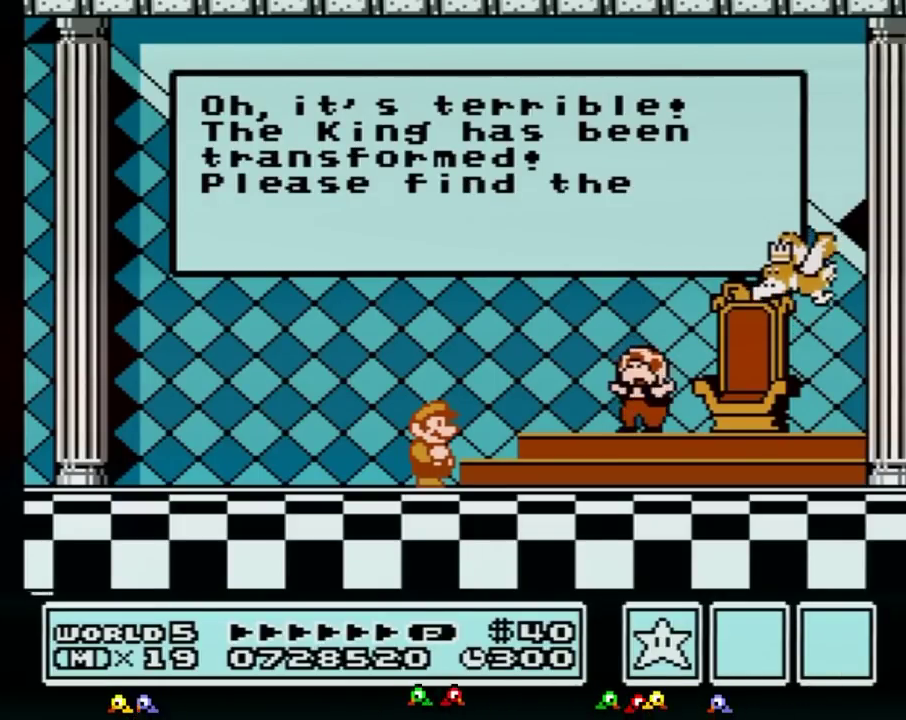
{"buttons": ["A"], "events": [[50, "A", "down"], [150, "A", "up"], [200, "A", "down"], [300, "A", "up"], [367, "A", "down"], [417, "A", "up"], [484, "A", "down"]]}
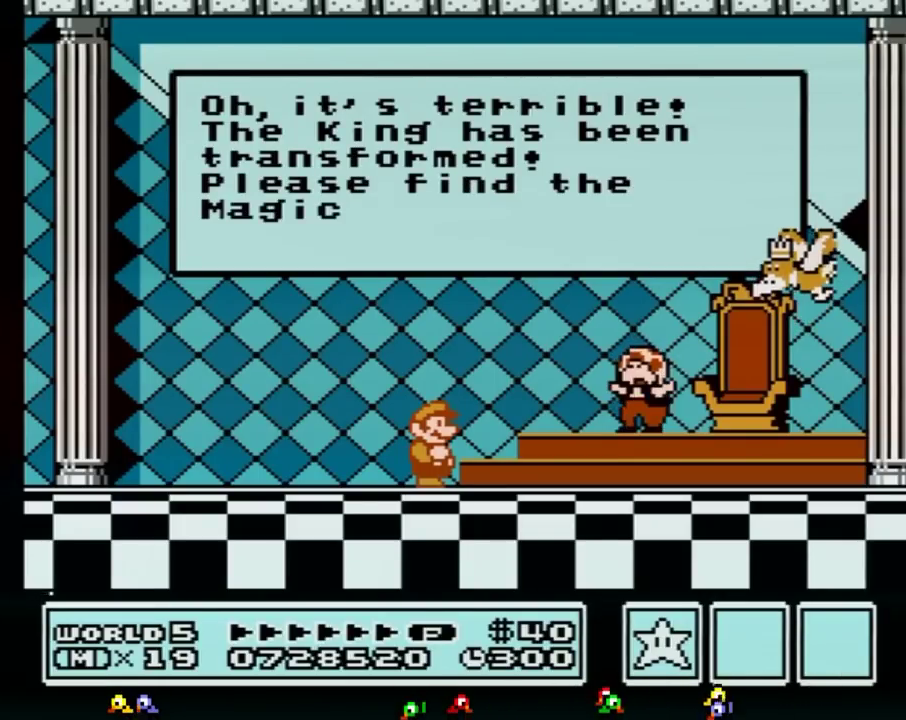
{"buttons": ["A"], "events": [[84, "A", "up"], [151, "A", "down"], [234, "A", "up"], [301, "A", "down"], [401, "A", "up"], [451, "A", "down"]]}
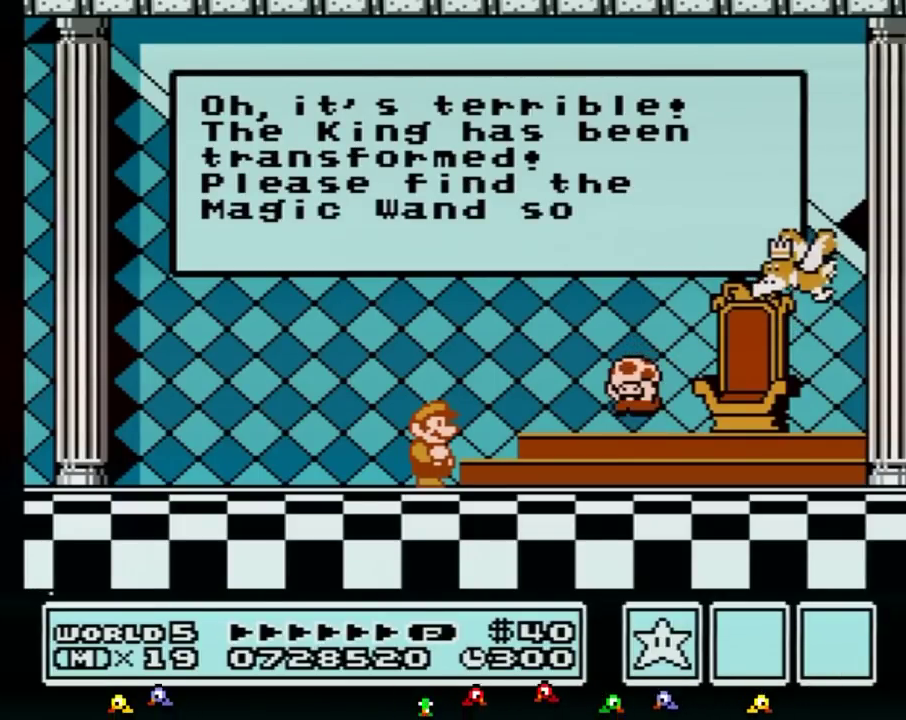
{"buttons": [], "events": [[267, "A", "up"], [400, "A", "down"], [484, "A", "up"]]}
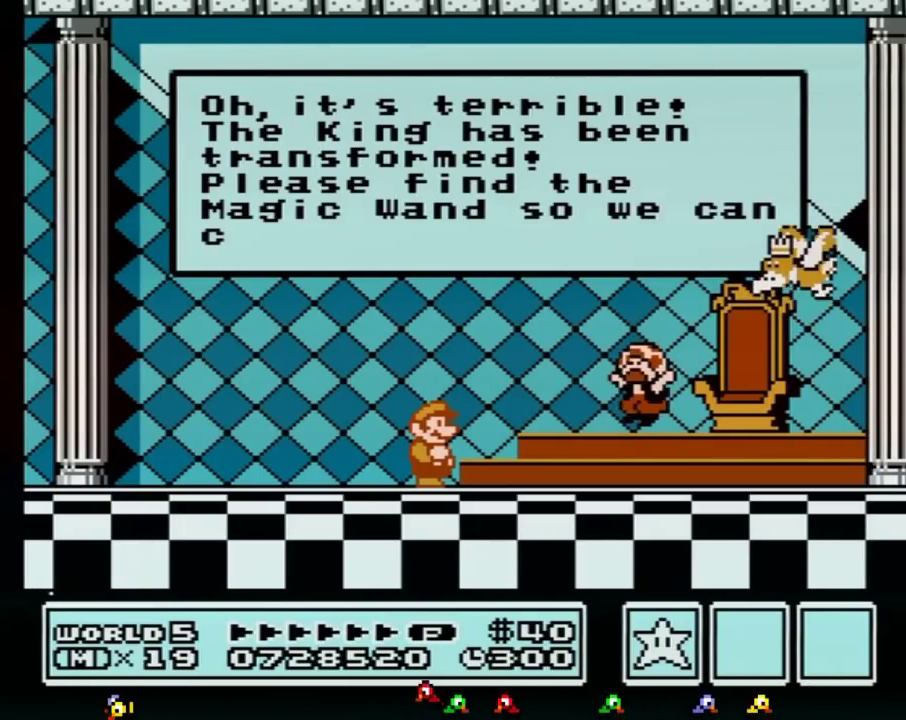
{"buttons": [], "events": [[17, "A", "down"], [50, "A", "up"], [84, "A", "down"], [117, "A", "up"], [201, "A", "down"], [234, "A", "up"], [267, "A", "down"], [301, "A", "up"], [334, "A", "down"], [367, "A", "up"], [468, "A", "down"], [484, "A", "up"]]}
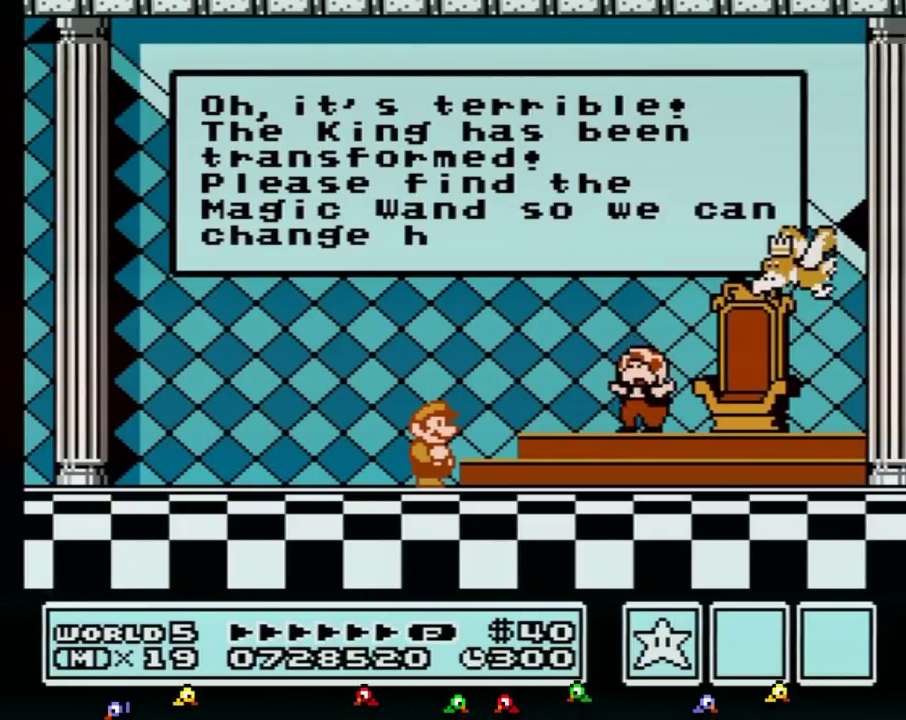
{"buttons": [], "events": [[17, "A", "down"], [117, "A", "up"], [150, "A", "down"], [167, "A", "up"], [267, "A", "down"], [367, "A", "up"], [384, "A", "down"], [434, "A", "up"], [450, "A", "down"], [484, "A", "up"]]}
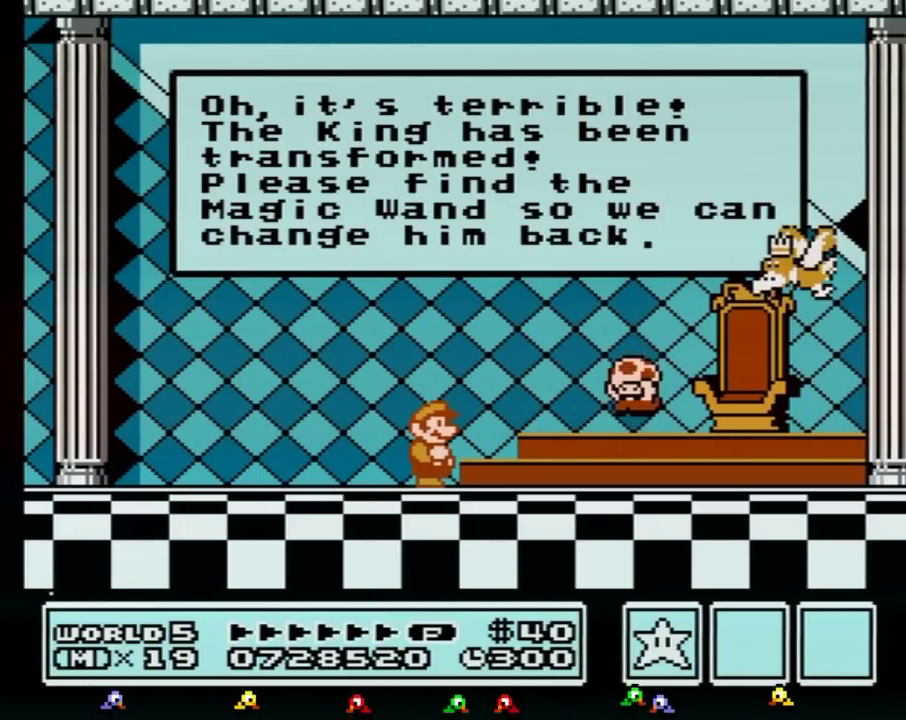
{"buttons": [], "events": [[17, "A", "down"], [50, "A", "up"], [84, "A", "down"], [117, "A", "up"], [134, "A", "down"], [167, "A", "up"], [201, "A", "down"], [234, "A", "up"], [267, "A", "down"], [301, "A", "up"], [334, "A", "down"], [367, "A", "up"], [384, "A", "down"], [451, "A", "up"]]}
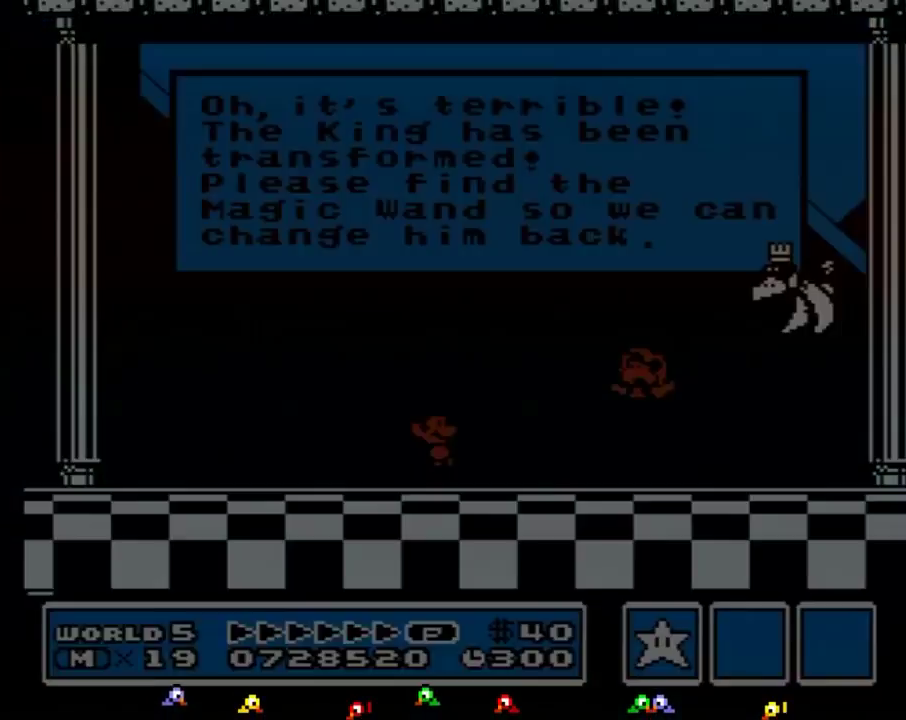
{"buttons": ["A"], "events": [[17, "A", "down"], [50, "A", "up"], [83, "A", "down"], [267, "A", "up"], [300, "A", "down"], [334, "A", "up"], [384, "A", "down"], [450, "A", "up"], [484, "A", "down"]]}
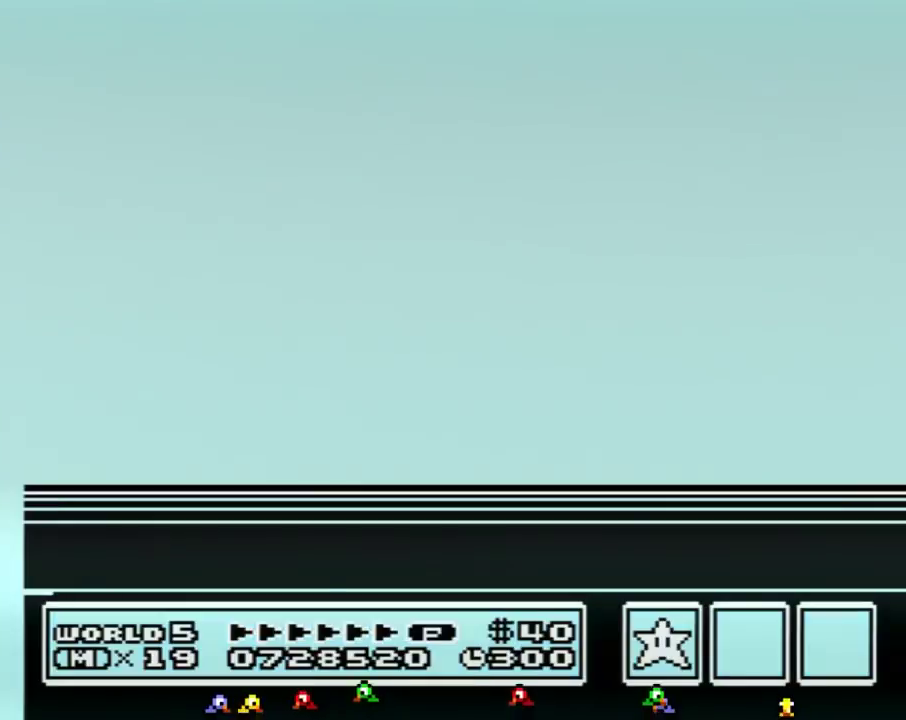
{"buttons": ["A"], "events": [[17, "A", "up"], [67, "A", "down"], [201, "A", "up"], [234, "A", "down"], [267, "A", "up"], [301, "A", "down"], [334, "A", "up"], [367, "A", "down"]]}
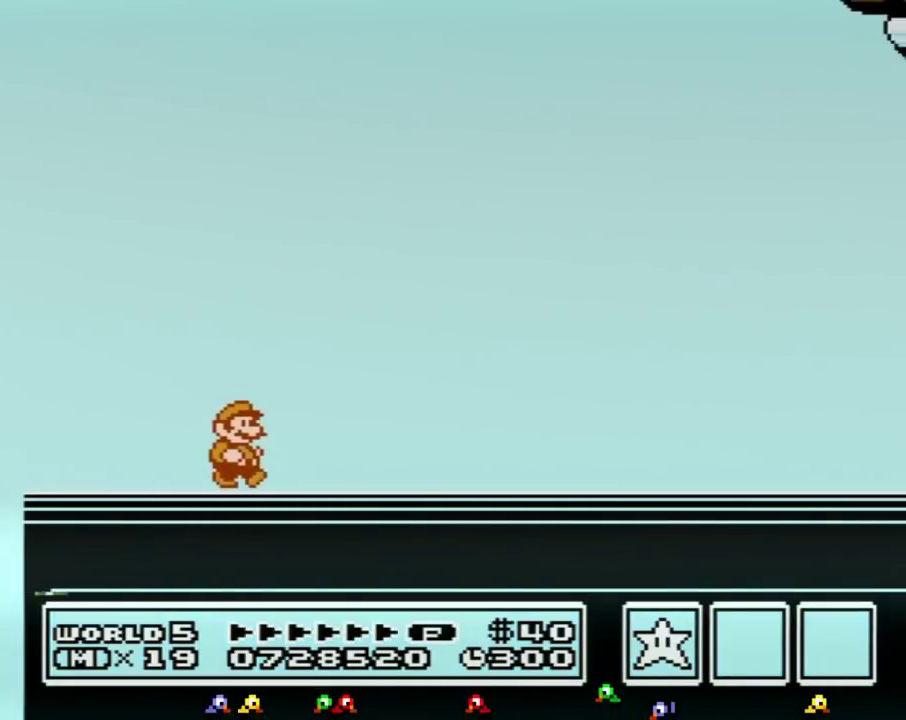
{"buttons": [], "events": [[17, "A", "up"]]}